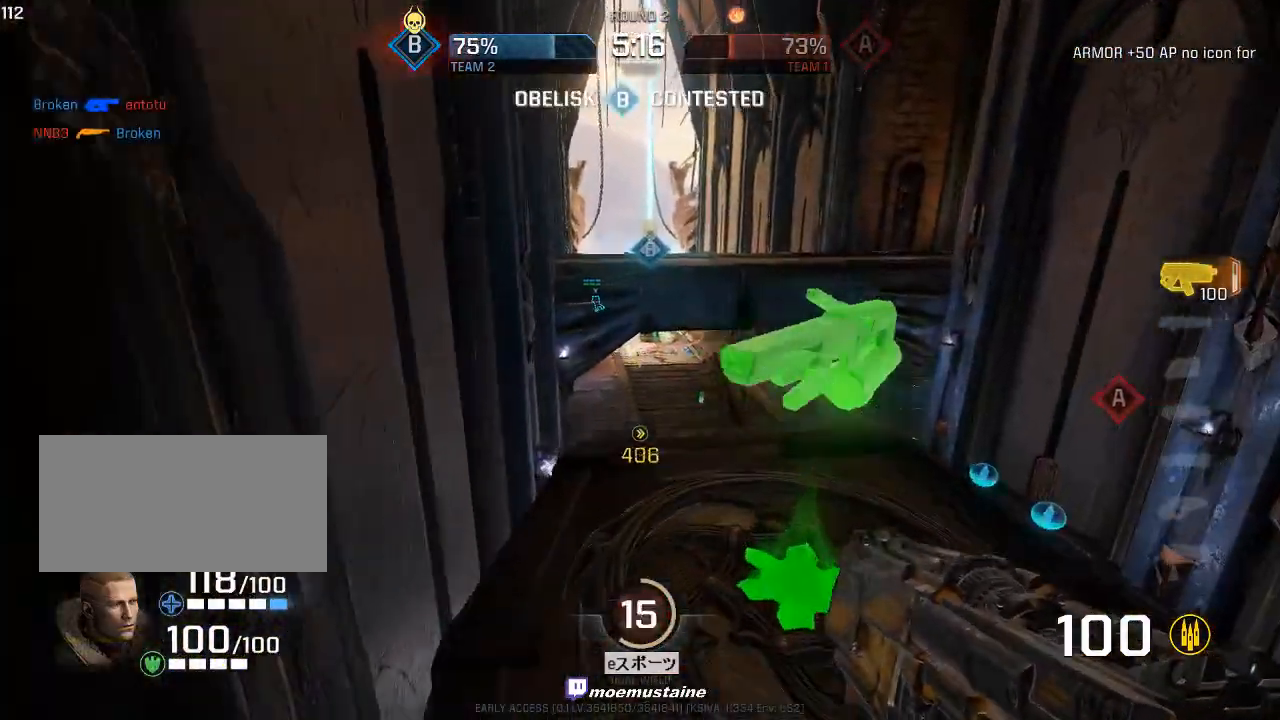
Gameplay with keyboard and mouse; each line is a JSON object with the keys and mouse buttons held at the frame after it. "events" lists presses ("down") and releases ("up") of "a", "caps_lock", "d", "e", "f", "q", "r", "s", "shift", "space", "tab", "w", "mouse_left", "mouse_wheel", "mouse_right", "mouse_mb4" and "mouse_mb5" between this image and that frame as [ms after this image, input, new state], when the widget could be followed in between. "mouse_left", "mouse_wheel", "mouse_right", "mouse_mb4", "mouse_mb5" = the "left", "wheel", "right", "mb4", "mb5" buttons of the "mouse" list. No other keys are recorded. "wheel" means that the mouse wheel is clicked or scrolled. Mouse movement is not recorded.
{"keys": ["f", "w"], "mouse": [], "events": [[283, "w", "up"], [367, "w", "down"], [433, "d", "up"], [500, "f", "down"]]}
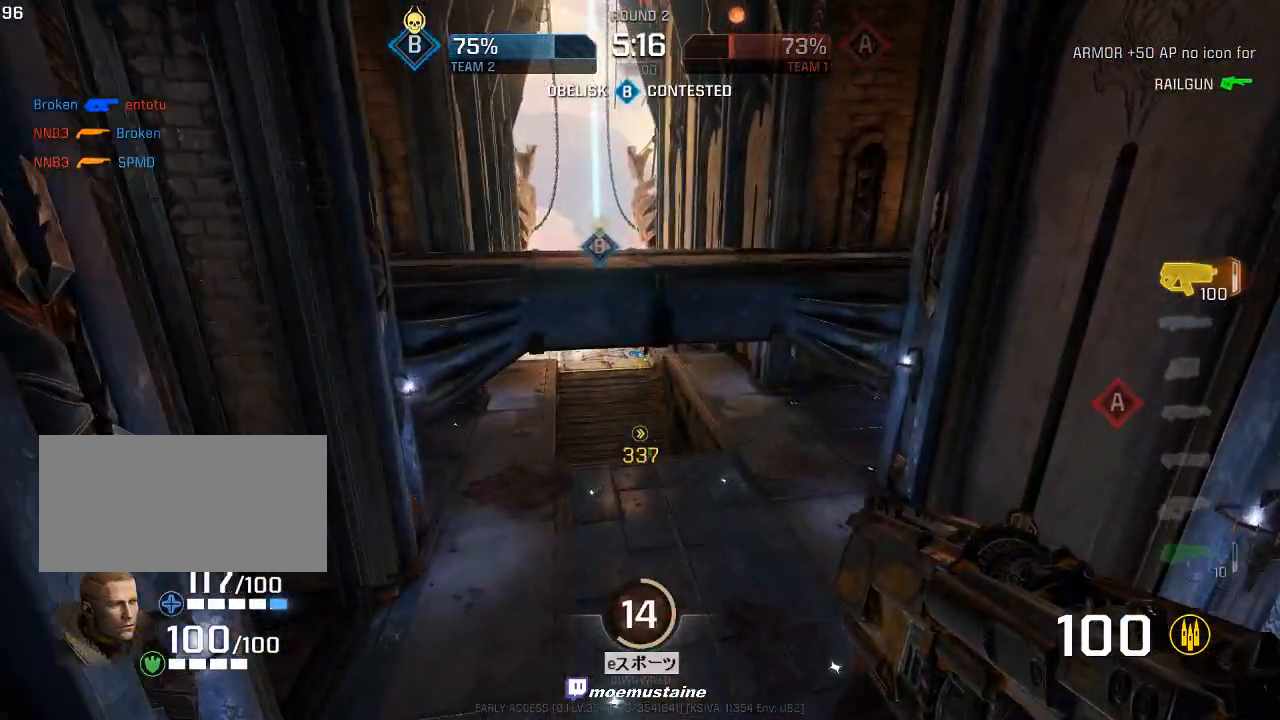
{"keys": ["a", "caps_lock", "s"], "mouse": [], "events": [[100, "f", "up"], [133, "w", "up"], [150, "a", "down"], [267, "caps_lock", "down"], [383, "s", "down"]]}
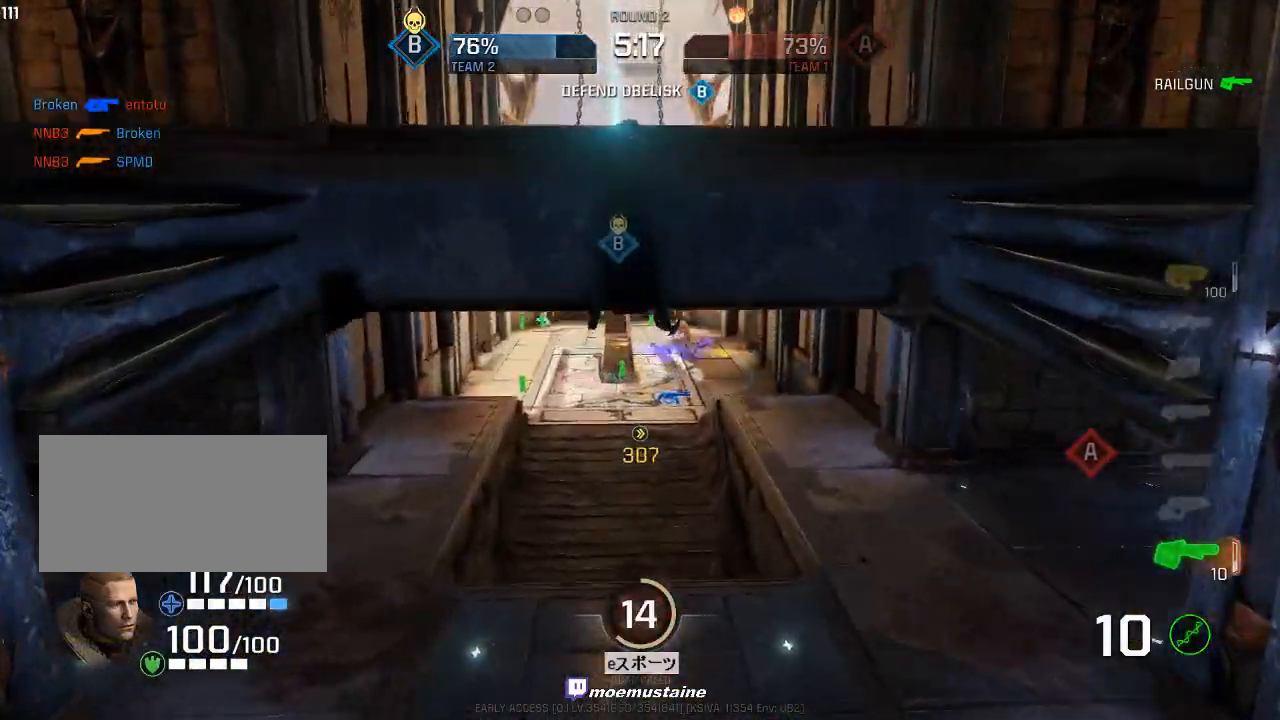
{"keys": ["a", "caps_lock"], "mouse": [], "events": [[67, "s", "up"], [350, "mouse_left", "down"], [467, "mouse_left", "up"]]}
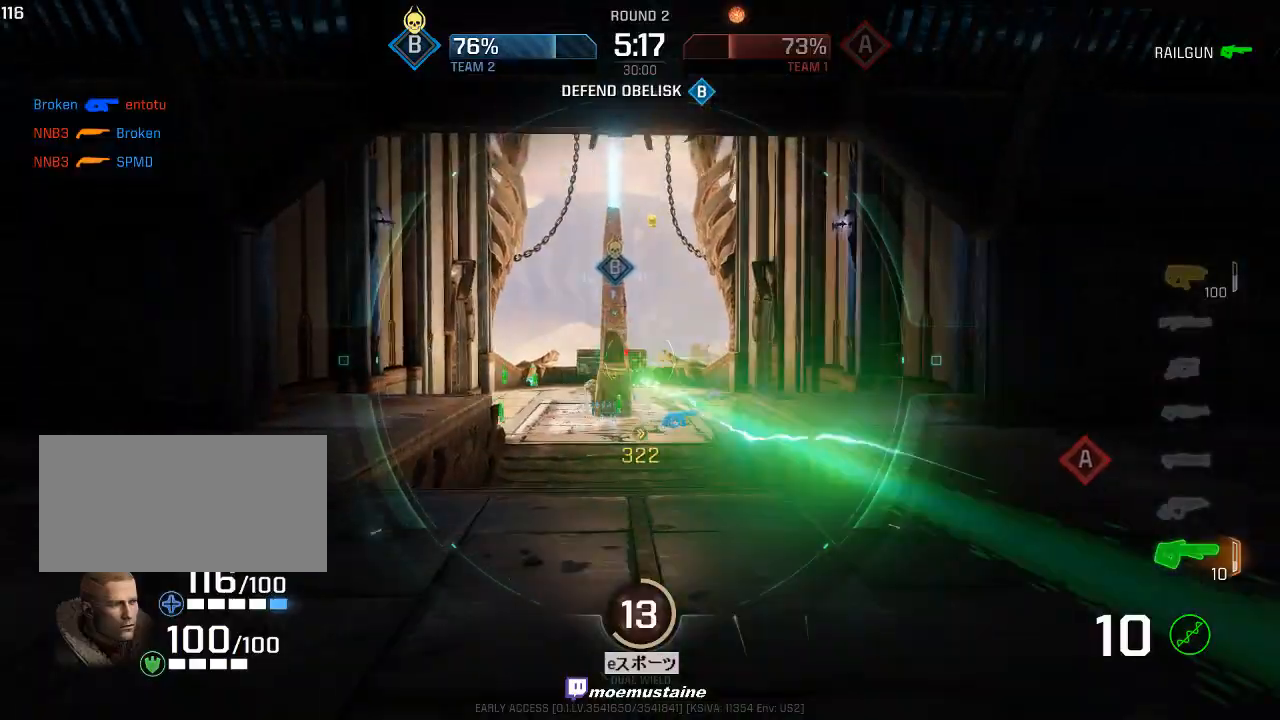
{"keys": ["w"], "mouse": [], "events": [[17, "s", "down"], [250, "d", "down"], [283, "s", "up"], [300, "a", "up"], [350, "w", "down"], [400, "caps_lock", "up"], [400, "d", "up"]]}
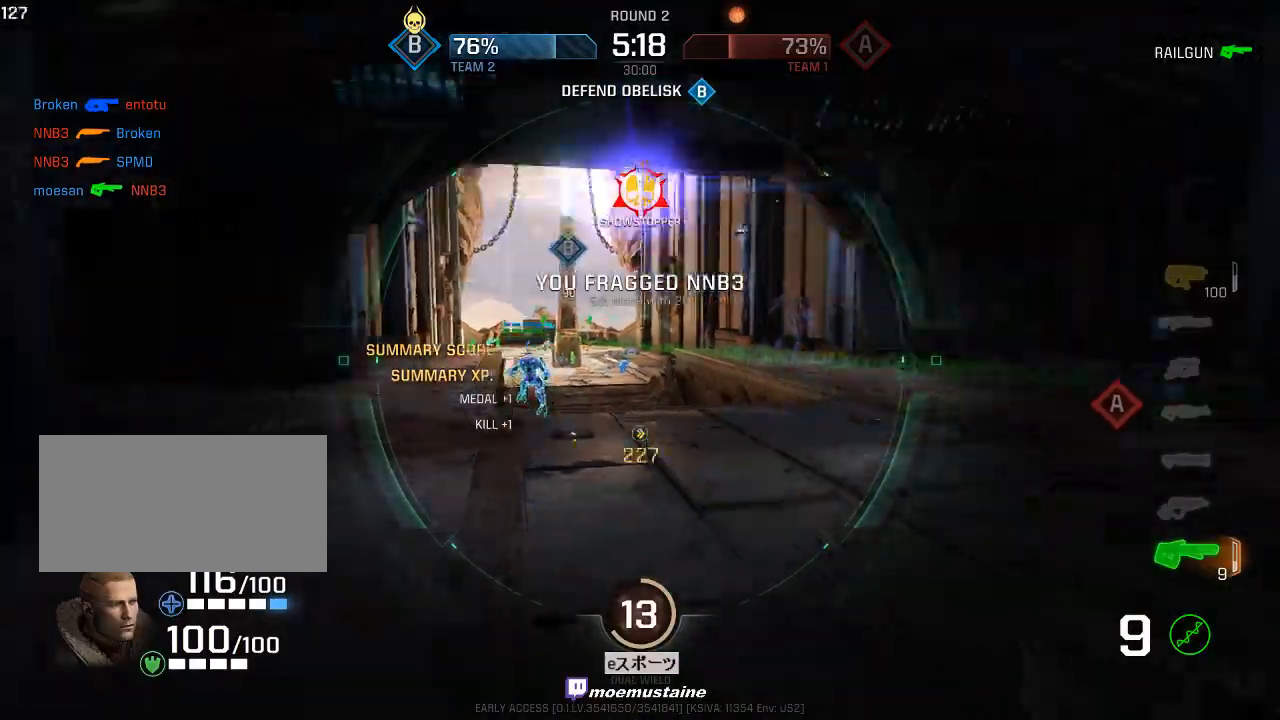
{"keys": ["a", "w"], "mouse": [], "events": [[33, "a", "down"], [150, "mouse_right", "down"], [267, "mouse_right", "up"]]}
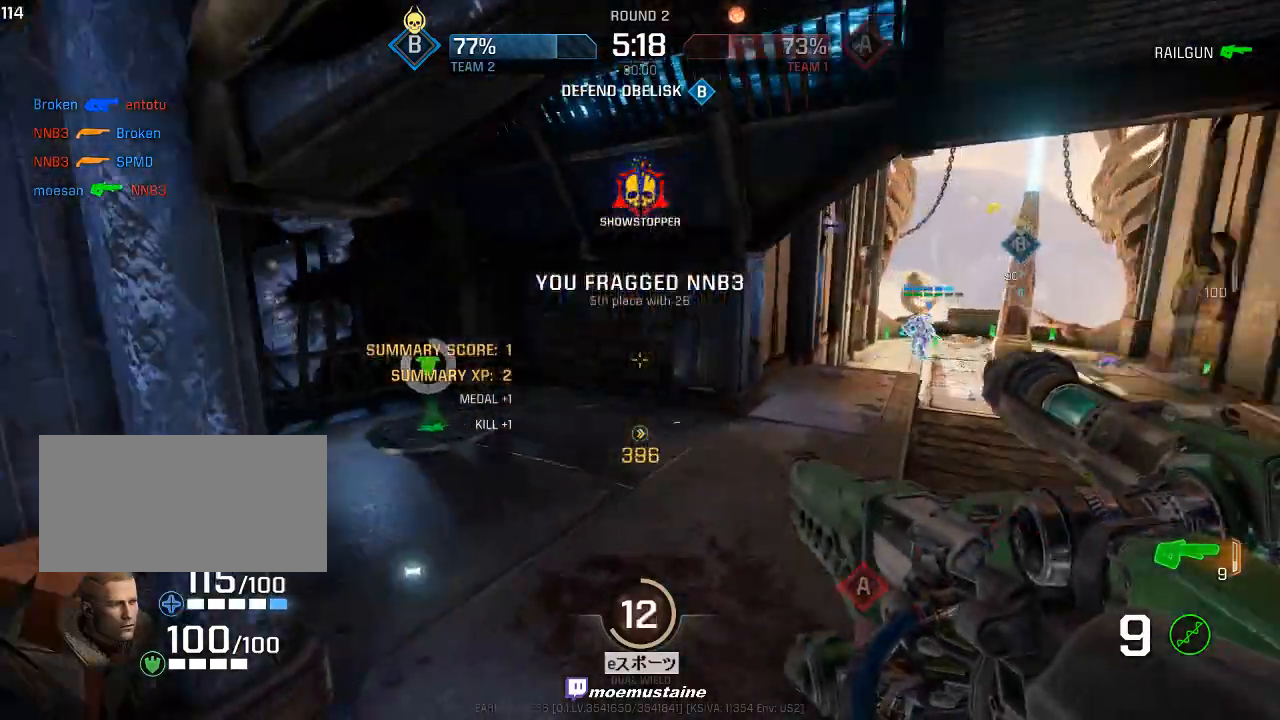
{"keys": ["w"], "mouse": [], "events": [[283, "w", "up"], [350, "w", "down"], [433, "a", "up"]]}
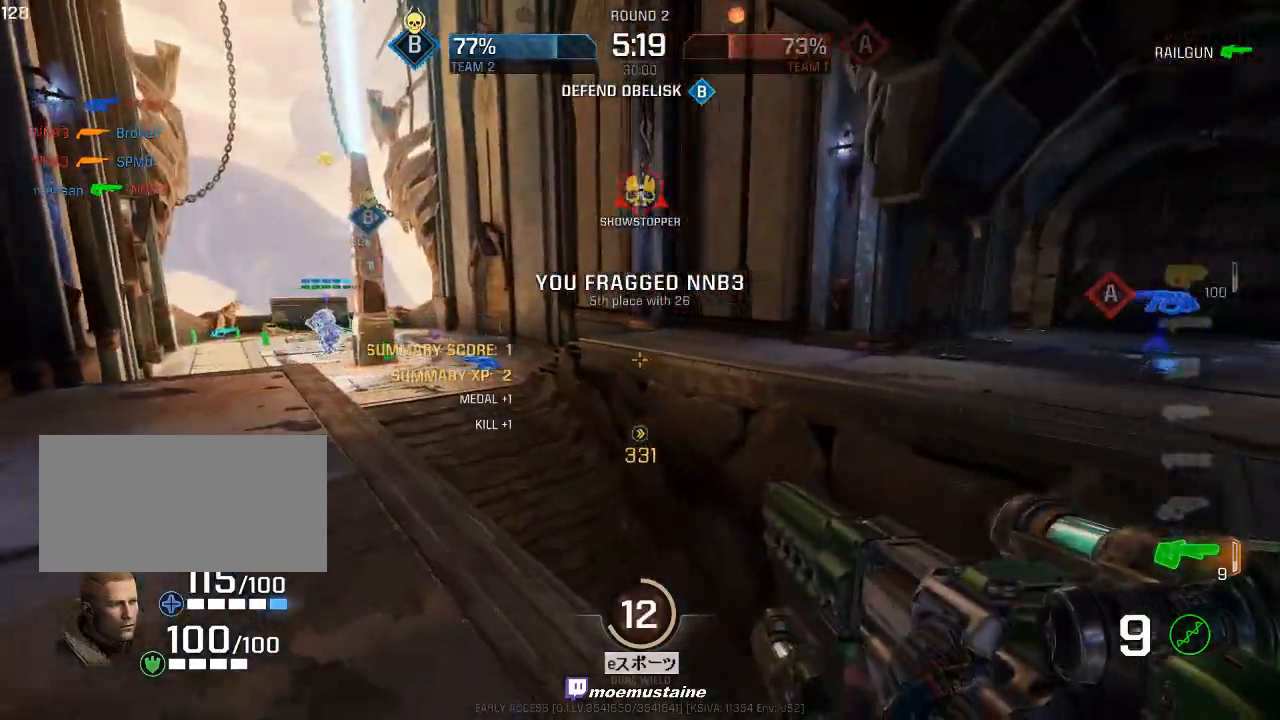
{"keys": ["d", "w"], "mouse": [], "events": [[50, "d", "down"], [217, "mouse_right", "down"], [317, "mouse_right", "up"]]}
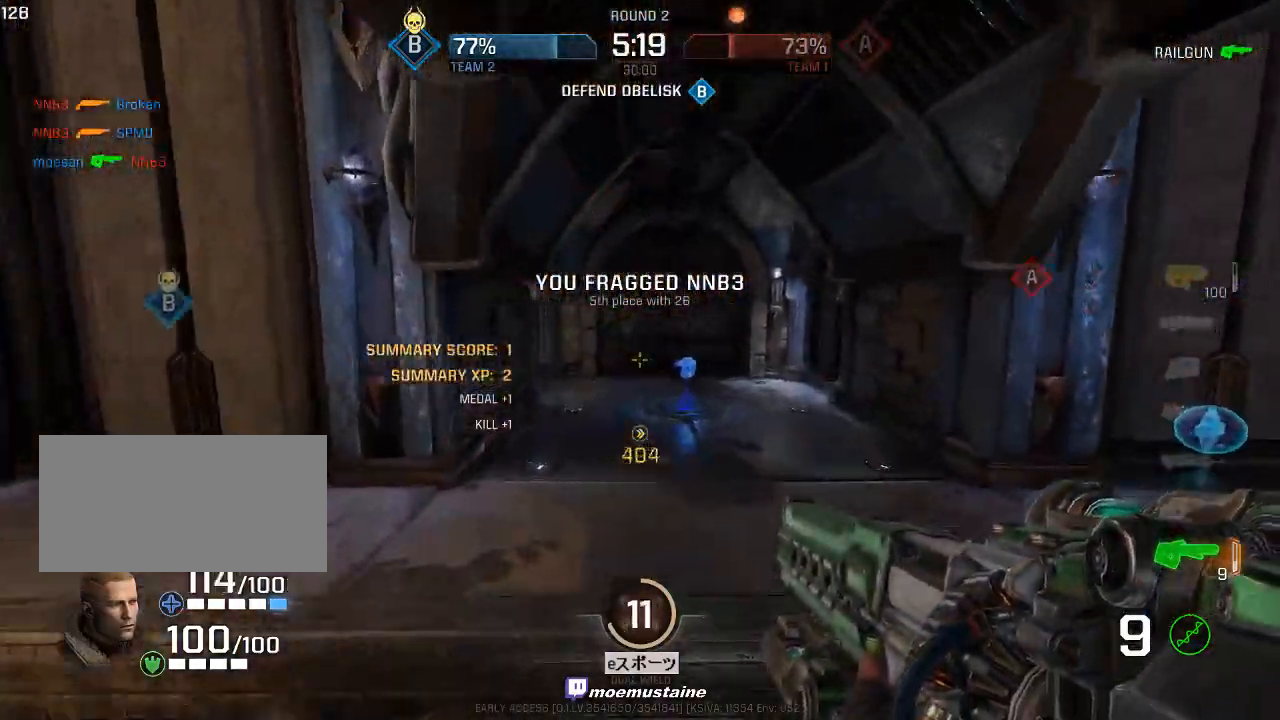
{"keys": ["d", "w"], "mouse": [], "events": [[283, "mouse_right", "down"], [500, "mouse_right", "up"]]}
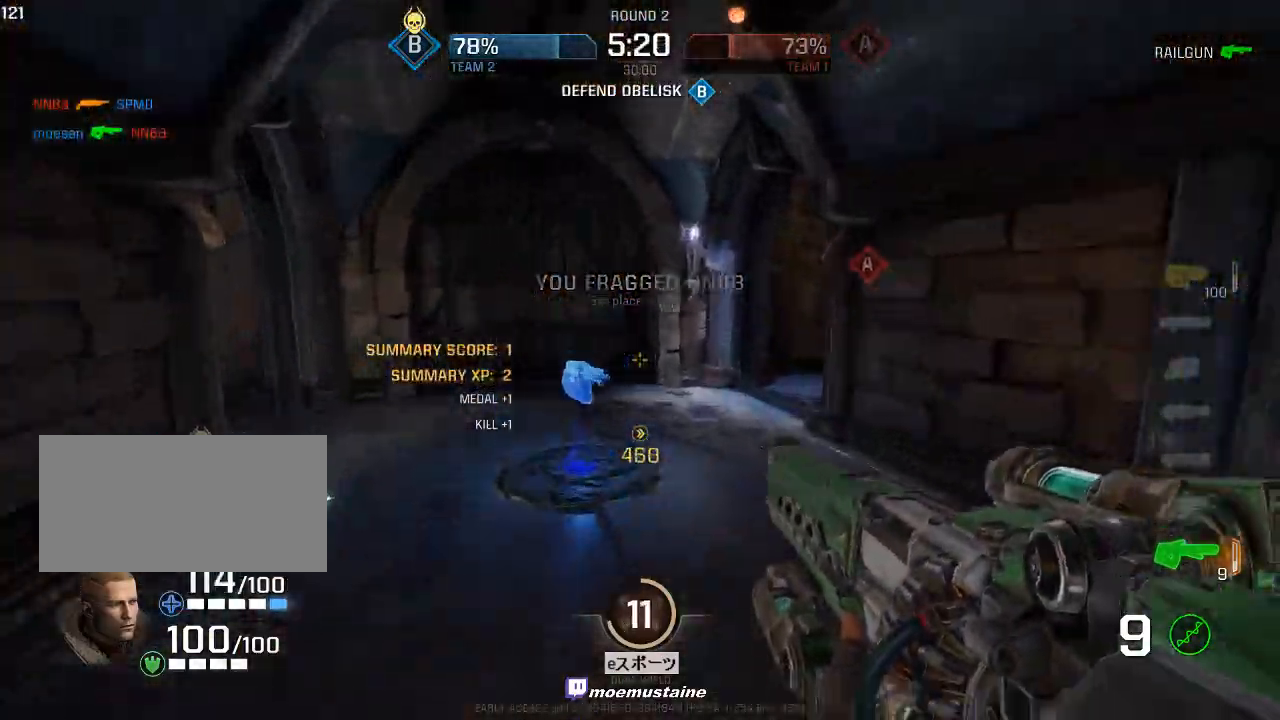
{"keys": ["d", "w"], "mouse": [], "events": [[33, "a", "down"], [83, "d", "up"], [83, "w", "up"], [267, "w", "down"], [300, "a", "up"], [433, "d", "down"]]}
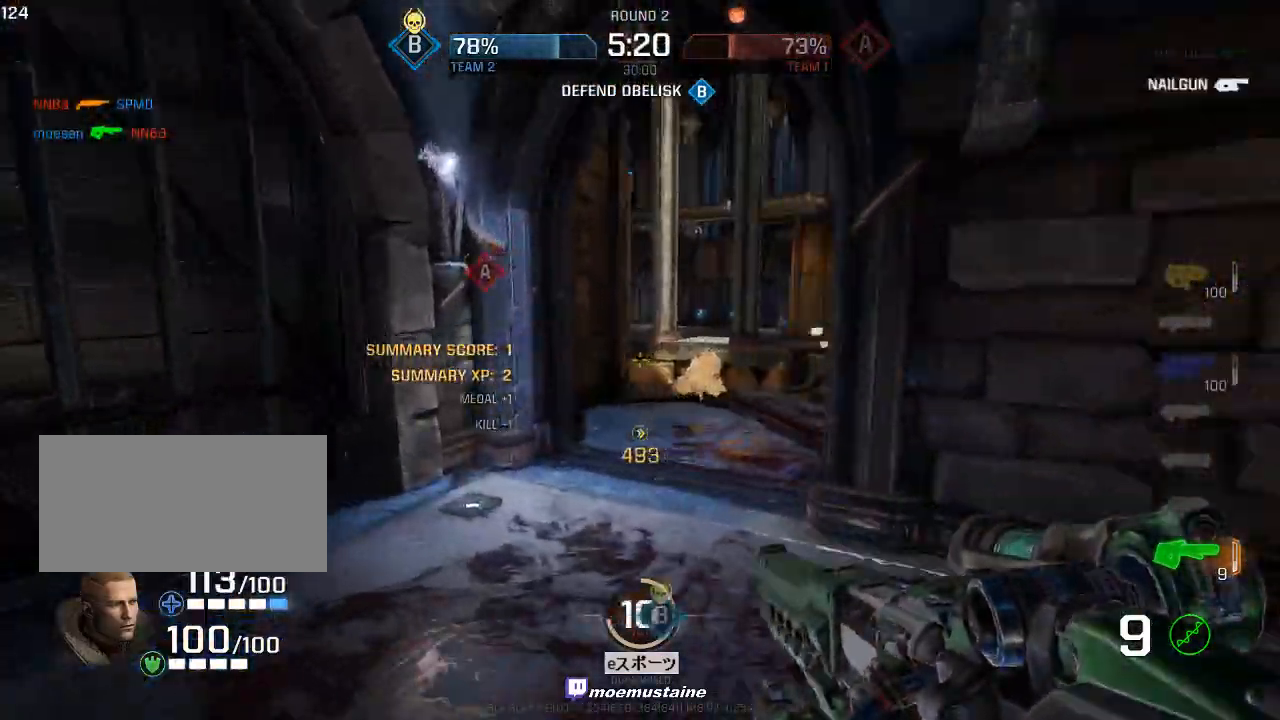
{"keys": ["a", "w"], "mouse": [], "events": [[317, "d", "up"], [367, "r", "down"], [483, "a", "down"], [483, "r", "up"]]}
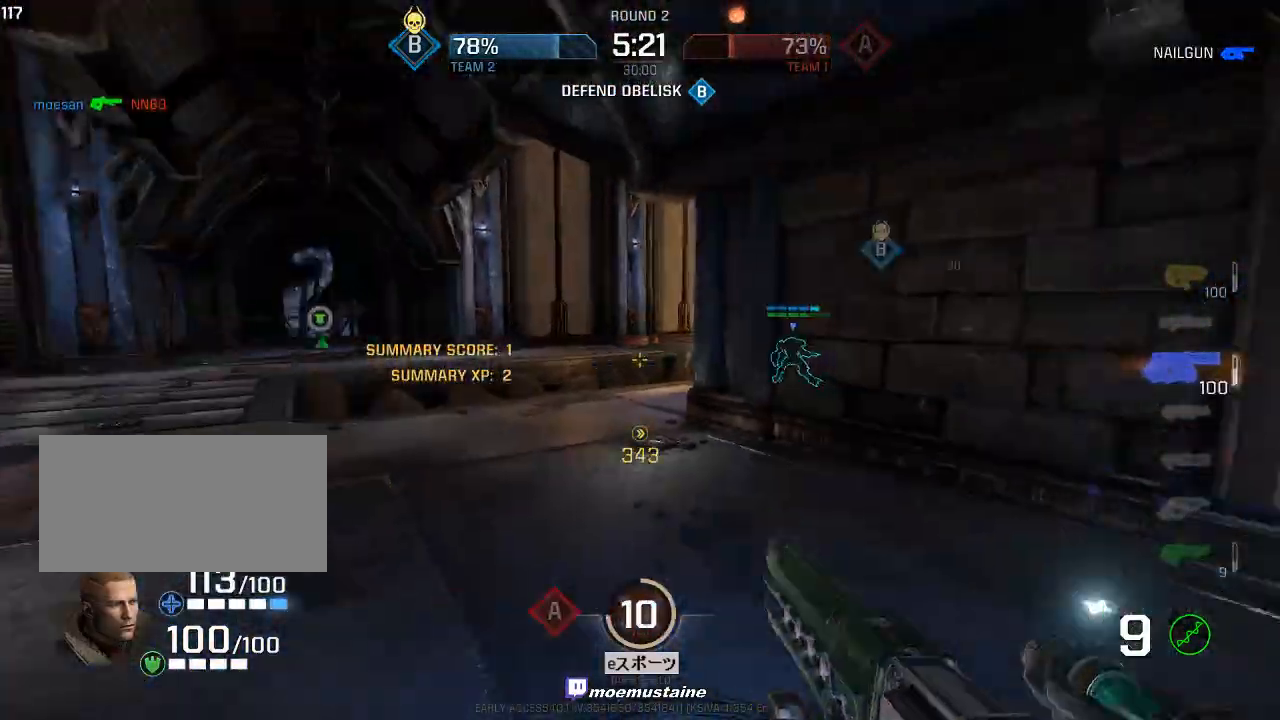
{"keys": ["a", "w"], "mouse": [], "events": [[133, "mouse_right", "down"], [233, "mouse_right", "up"]]}
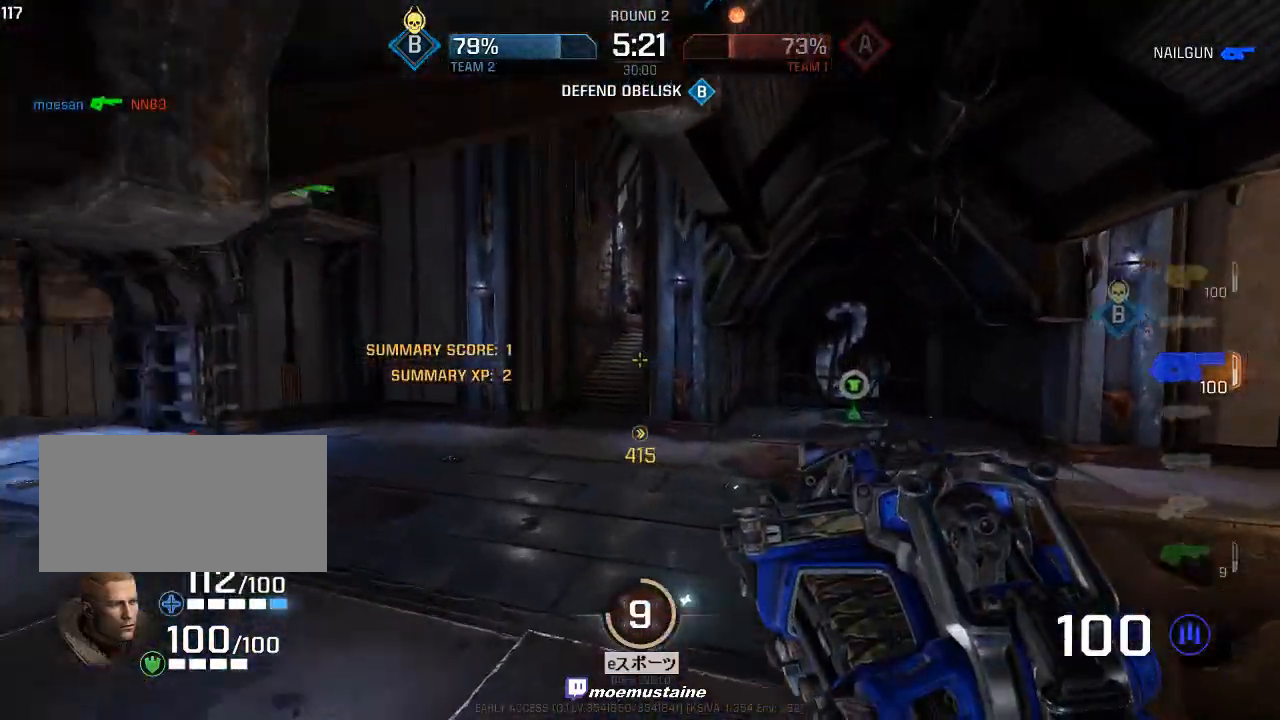
{"keys": ["d", "w"], "mouse": [], "events": [[150, "a", "up"], [150, "d", "down"], [400, "mouse_right", "down"], [467, "mouse_right", "up"]]}
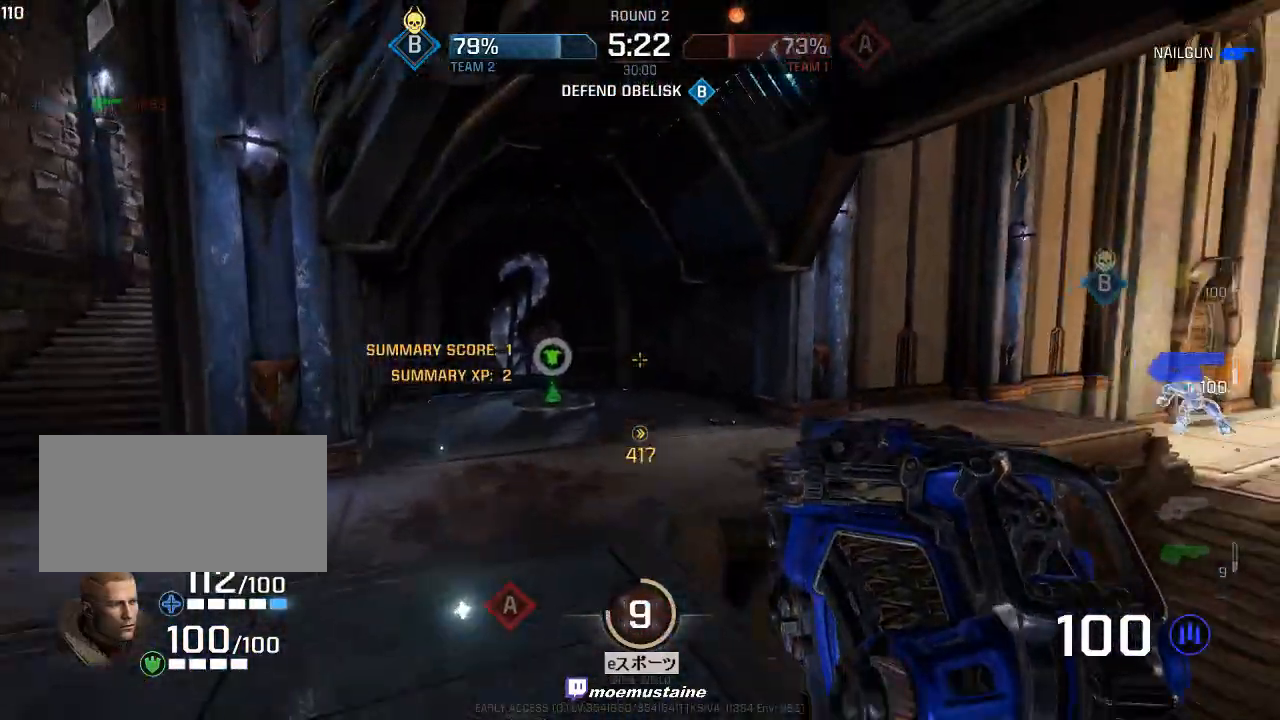
{"keys": ["d", "s"], "mouse": [], "events": [[150, "a", "down"], [200, "d", "up"], [217, "w", "up"], [300, "s", "down"], [417, "a", "up"], [500, "d", "down"]]}
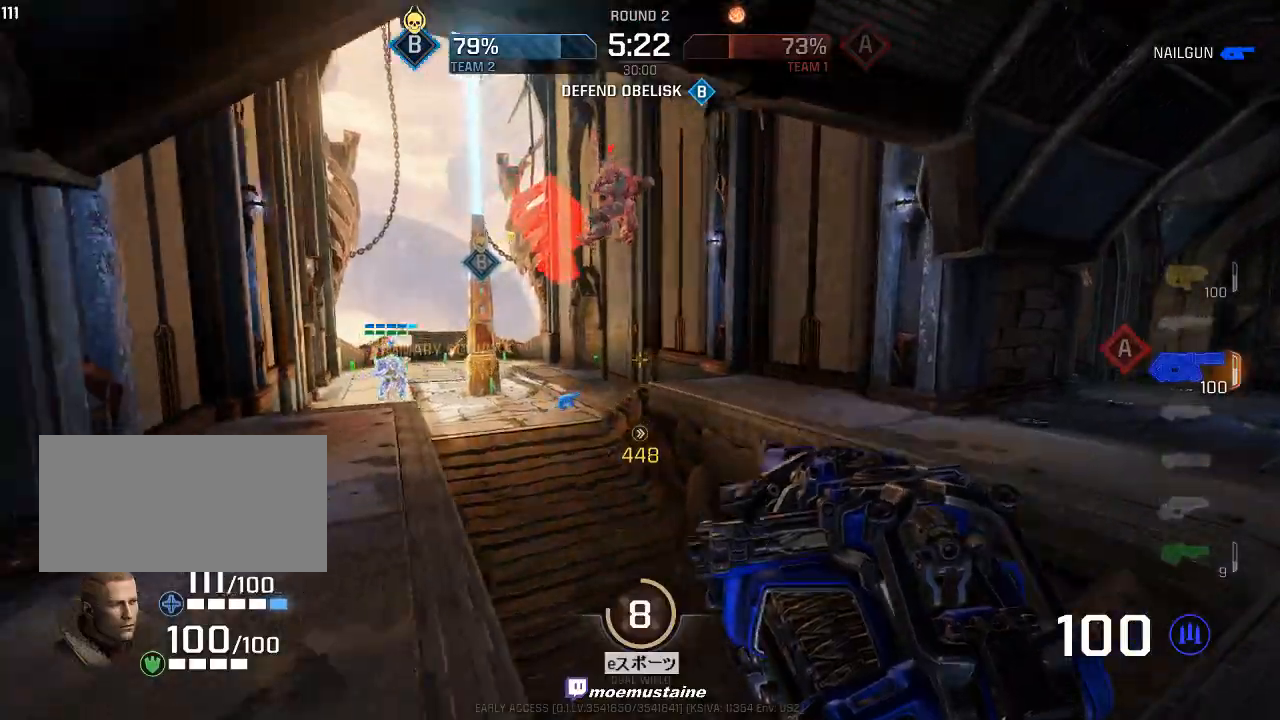
{"keys": ["d", "w"], "mouse": ["left"], "events": [[67, "a", "down"], [83, "d", "up"], [250, "mouse_left", "down"], [250, "s", "up"], [300, "d", "down"], [317, "w", "down"], [350, "a", "up"]]}
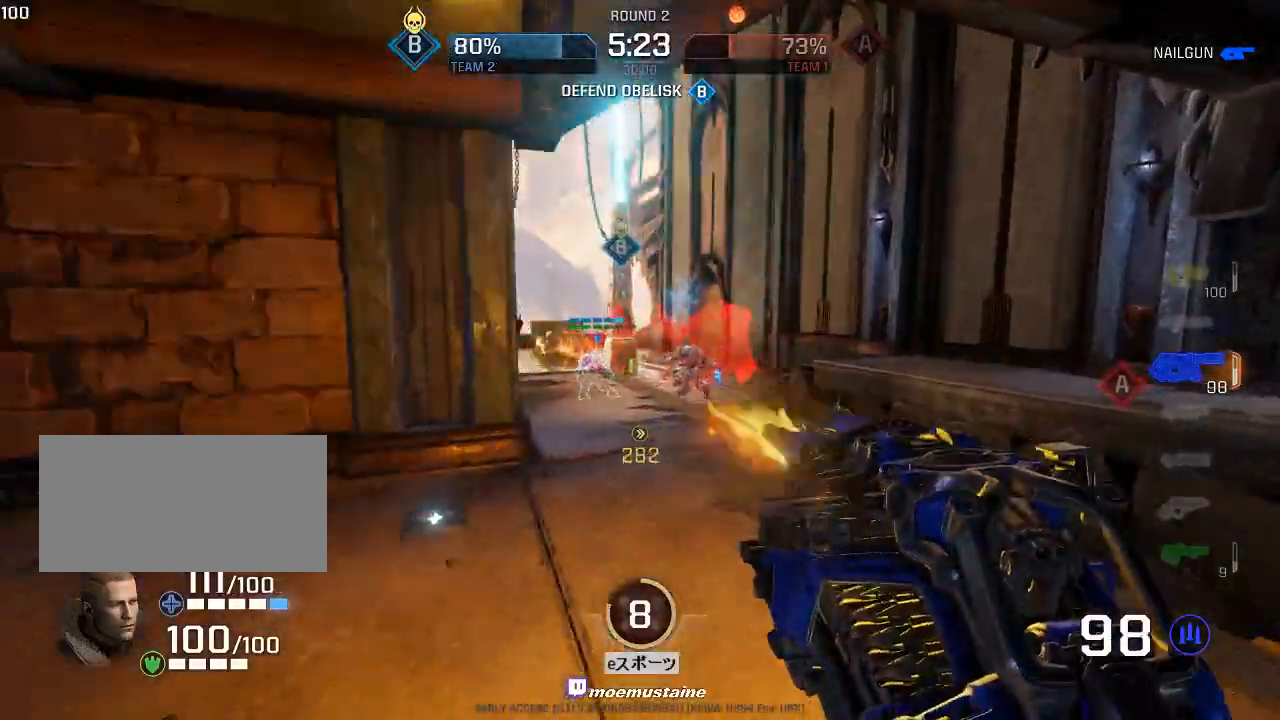
{"keys": ["a", "d"], "mouse": ["left"], "events": [[100, "w", "up"], [167, "a", "down"], [200, "d", "up"], [267, "s", "down"], [317, "d", "down"], [367, "a", "up"], [383, "s", "up"], [417, "a", "down"], [450, "d", "up"], [500, "d", "down"]]}
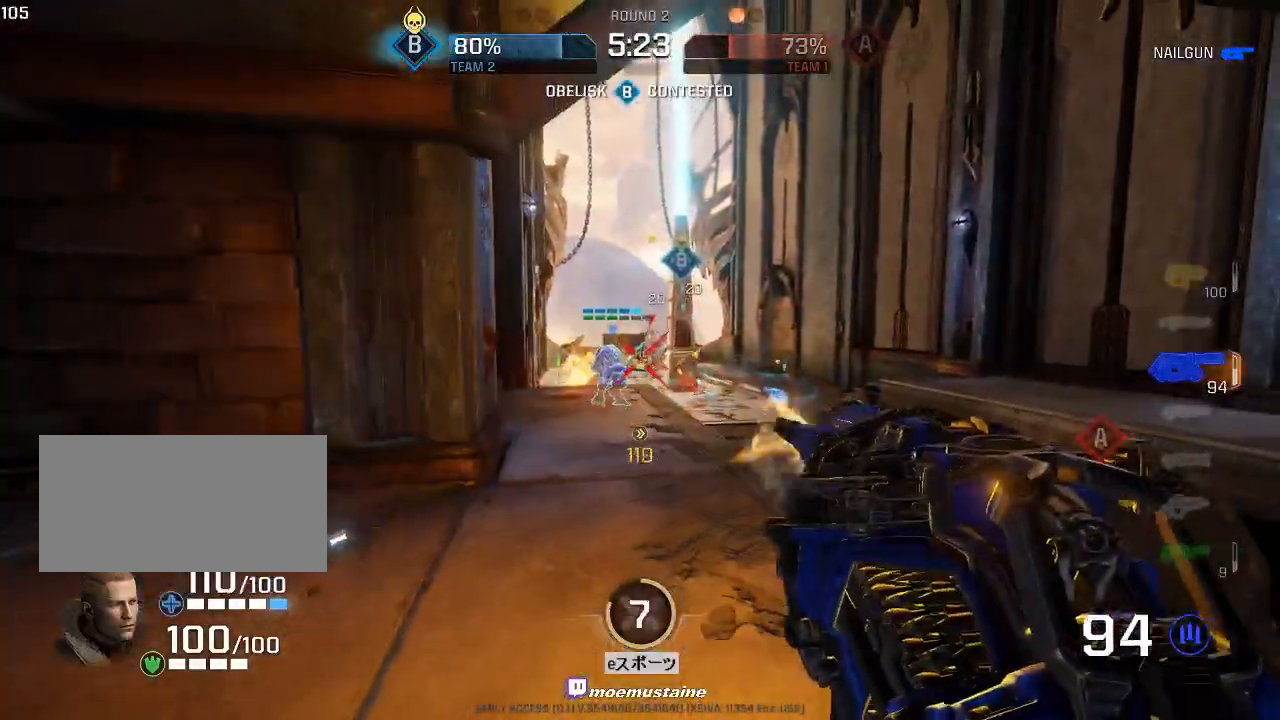
{"keys": ["a", "d"], "mouse": ["left"], "events": [[50, "a", "up"], [83, "a", "down"], [133, "d", "up"], [183, "d", "down"], [217, "a", "up"], [267, "a", "down"], [317, "d", "up"], [350, "d", "down"], [417, "a", "up"], [483, "a", "down"]]}
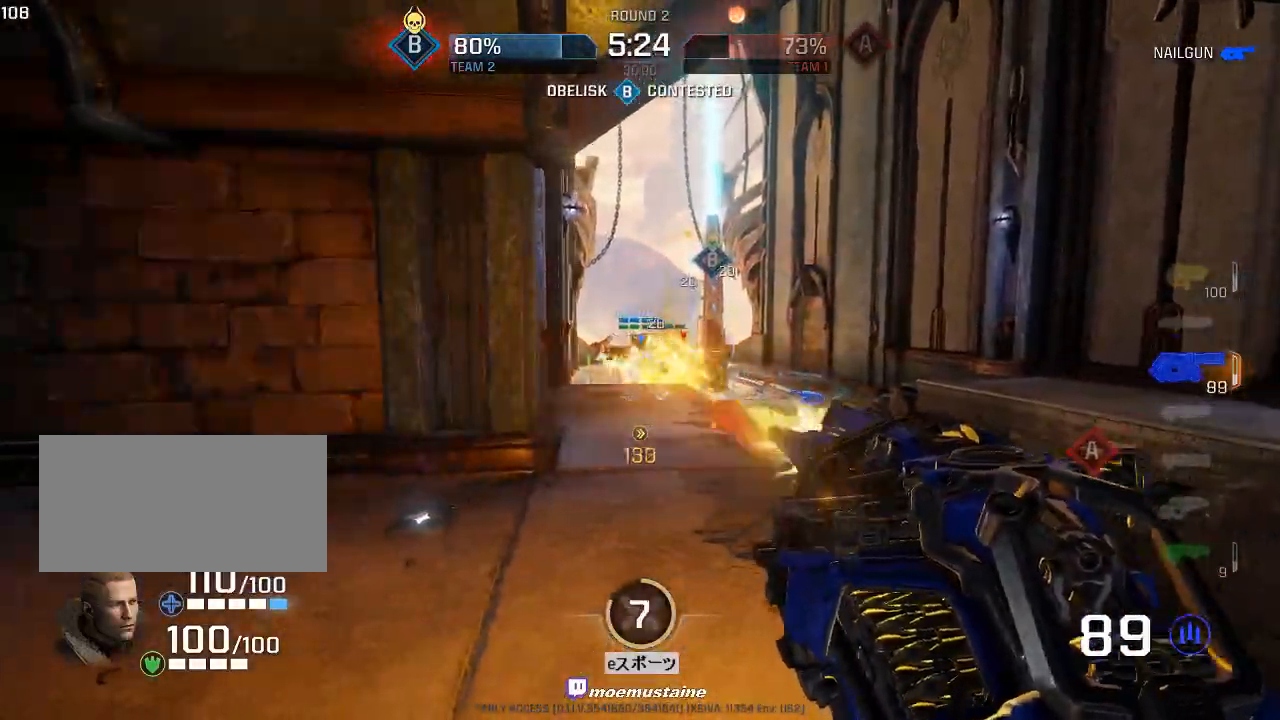
{"keys": ["d"], "mouse": ["left"], "events": [[50, "d", "up"], [83, "d", "down"], [133, "a", "up"], [267, "a", "down"], [300, "d", "up"], [433, "d", "down"], [467, "a", "up"]]}
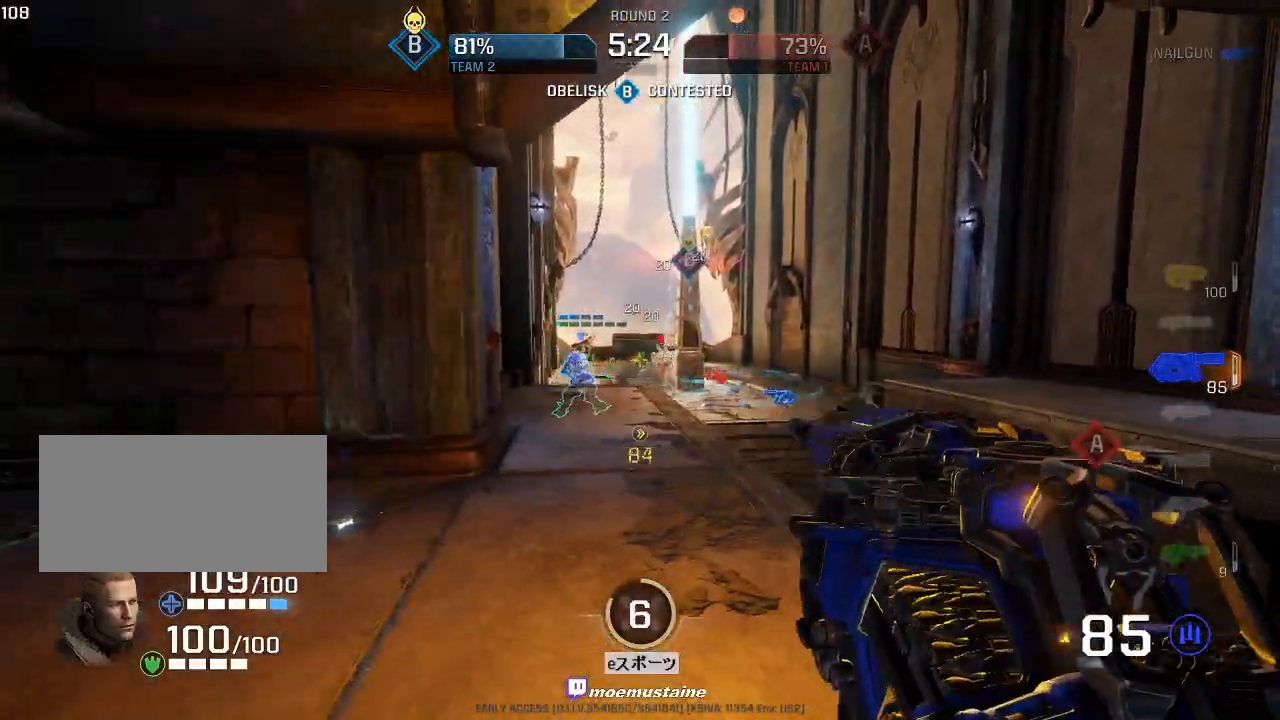
{"keys": ["a"], "mouse": ["left"], "events": [[67, "a", "down"], [117, "d", "up"], [250, "d", "down"], [283, "a", "up"], [383, "a", "down"], [417, "d", "up"]]}
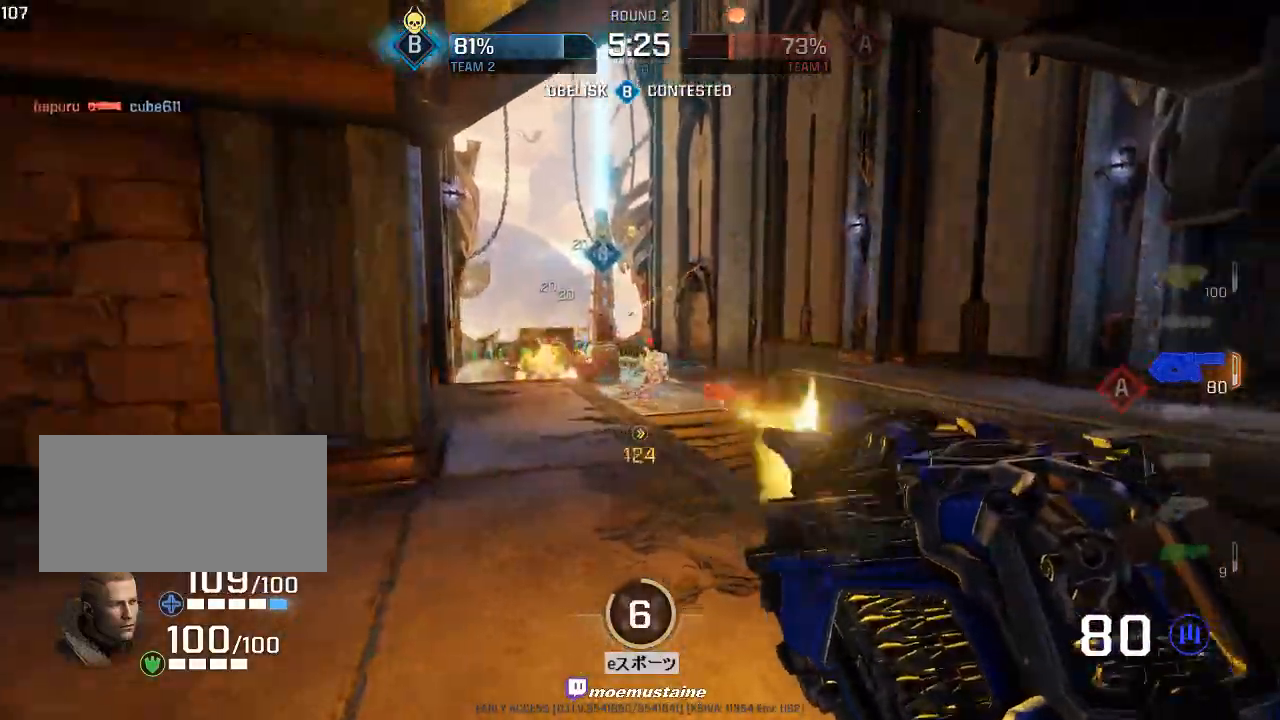
{"keys": ["a", "s"], "mouse": ["left"], "events": [[67, "d", "down"], [133, "a", "up"], [150, "a", "down"], [233, "d", "up"], [233, "s", "down"]]}
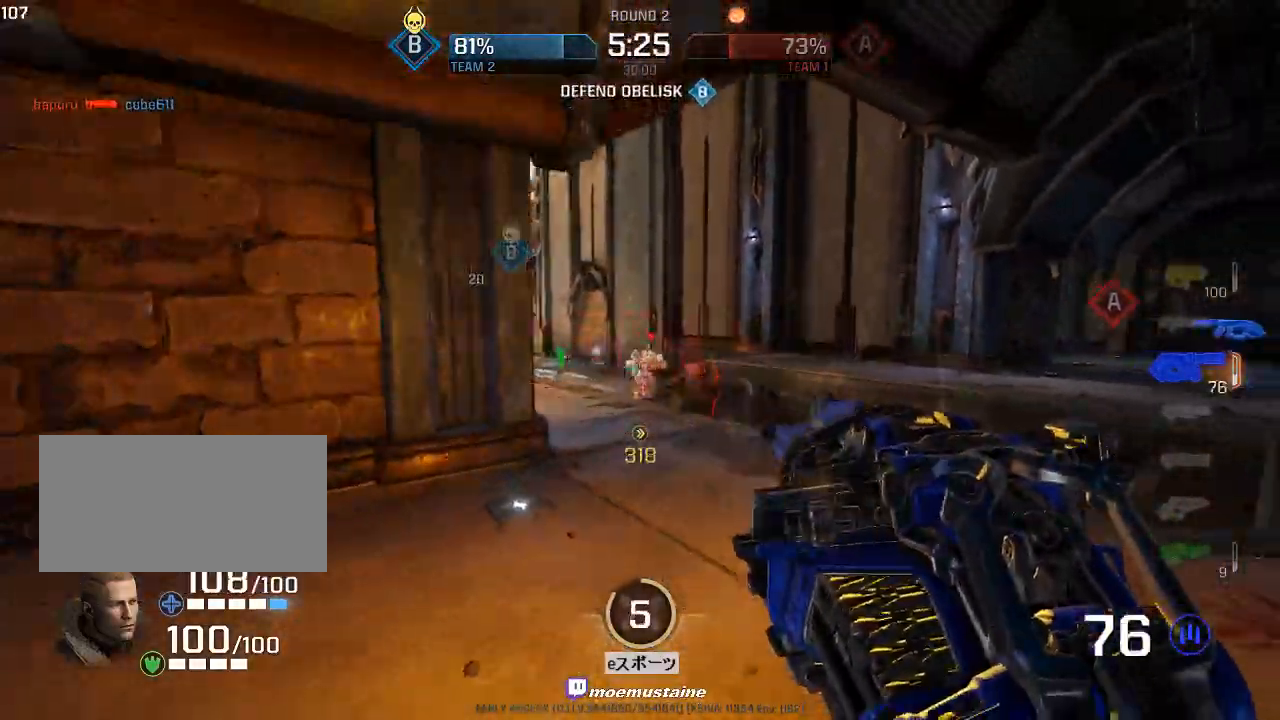
{"keys": ["d", "w"], "mouse": ["left"], "events": [[50, "s", "up"], [233, "w", "down"], [317, "d", "down"], [350, "a", "up"]]}
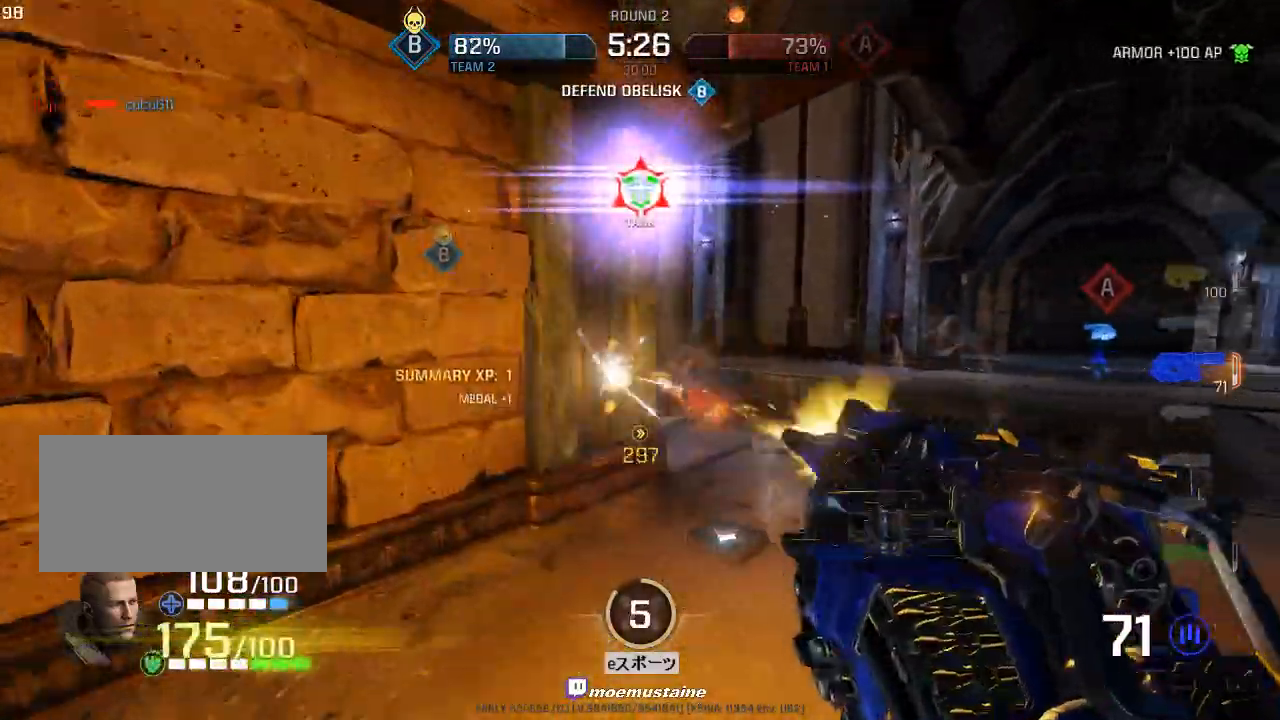
{"keys": ["d", "s"], "mouse": ["left"], "events": [[100, "w", "up"], [133, "mouse_right", "down"], [200, "s", "down"], [250, "mouse_right", "up"]]}
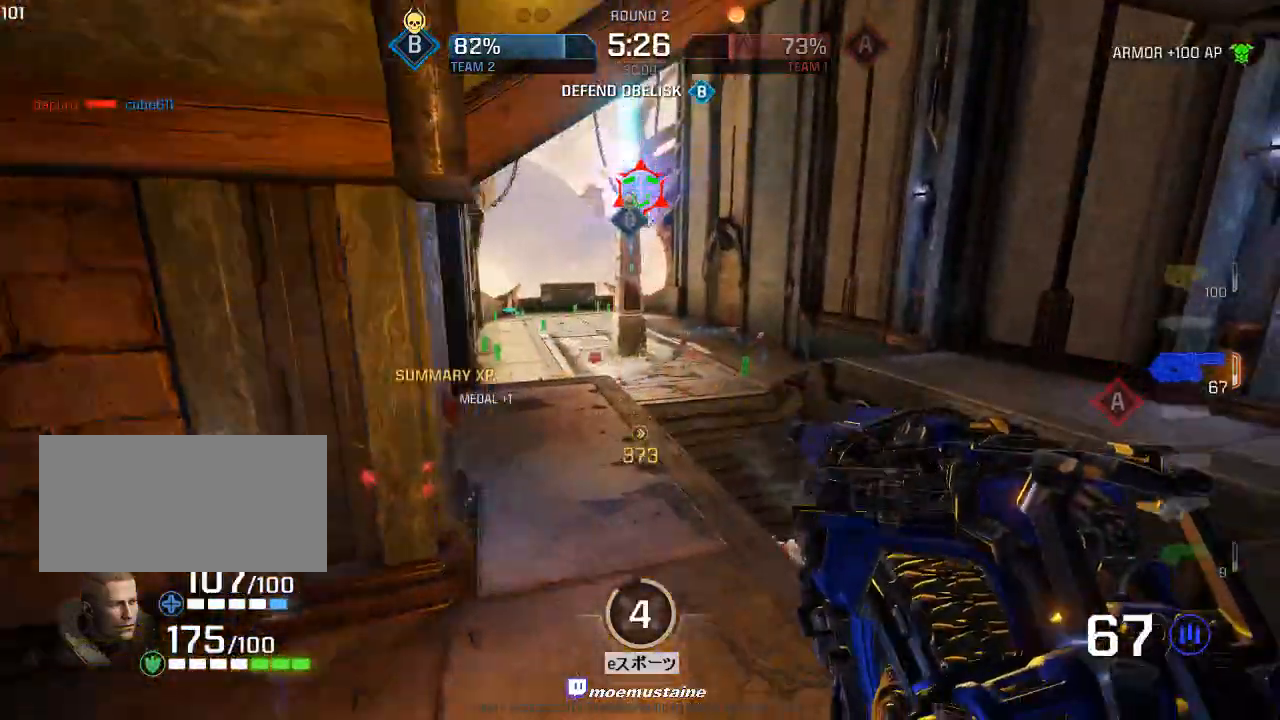
{"keys": ["a", "d", "s"], "mouse": ["left"], "events": [[150, "mouse_left", "up"], [217, "mouse_right", "down"], [417, "mouse_left", "down"], [433, "mouse_right", "up"], [467, "a", "down"]]}
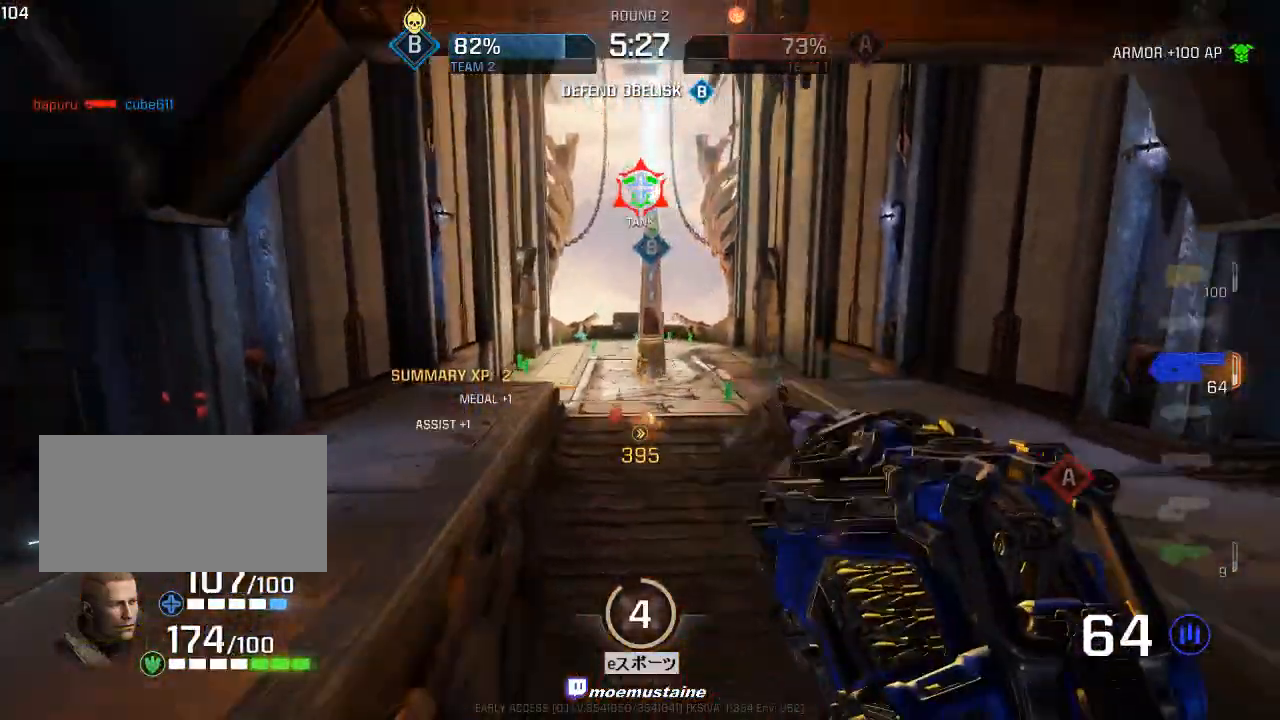
{"keys": ["a"], "mouse": ["left"], "events": [[167, "a", "up"], [183, "s", "up"], [383, "w", "down"], [417, "a", "down"], [450, "d", "up"], [500, "w", "up"]]}
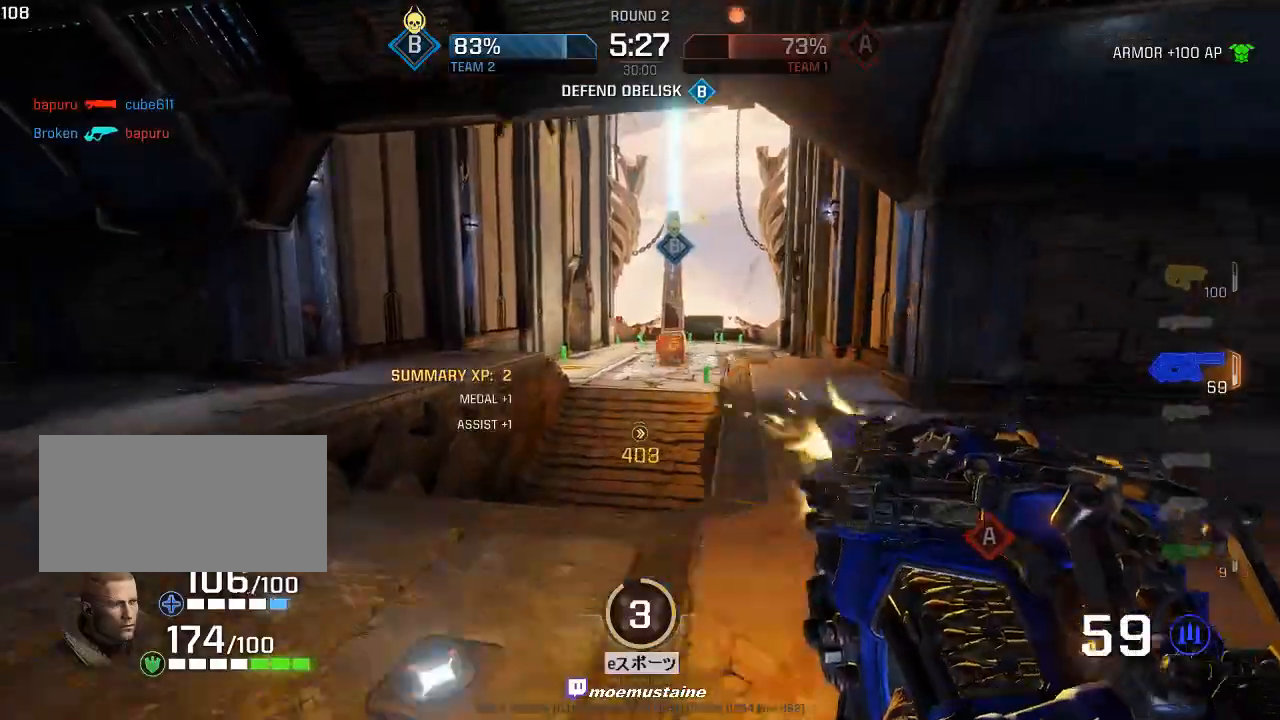
{"keys": ["a"], "mouse": ["left"], "events": [[133, "s", "down"], [317, "s", "up"]]}
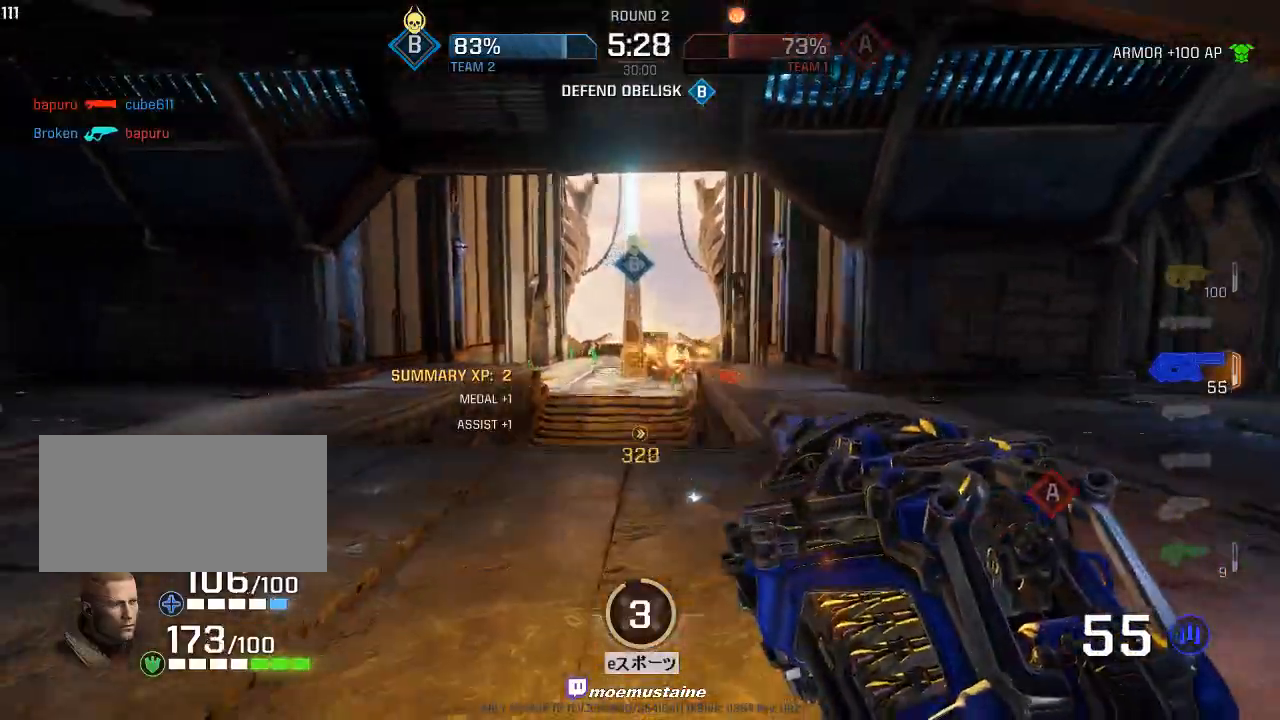
{"keys": ["d", "w"], "mouse": ["left"], "events": [[33, "d", "down"], [67, "a", "up"], [133, "w", "down"]]}
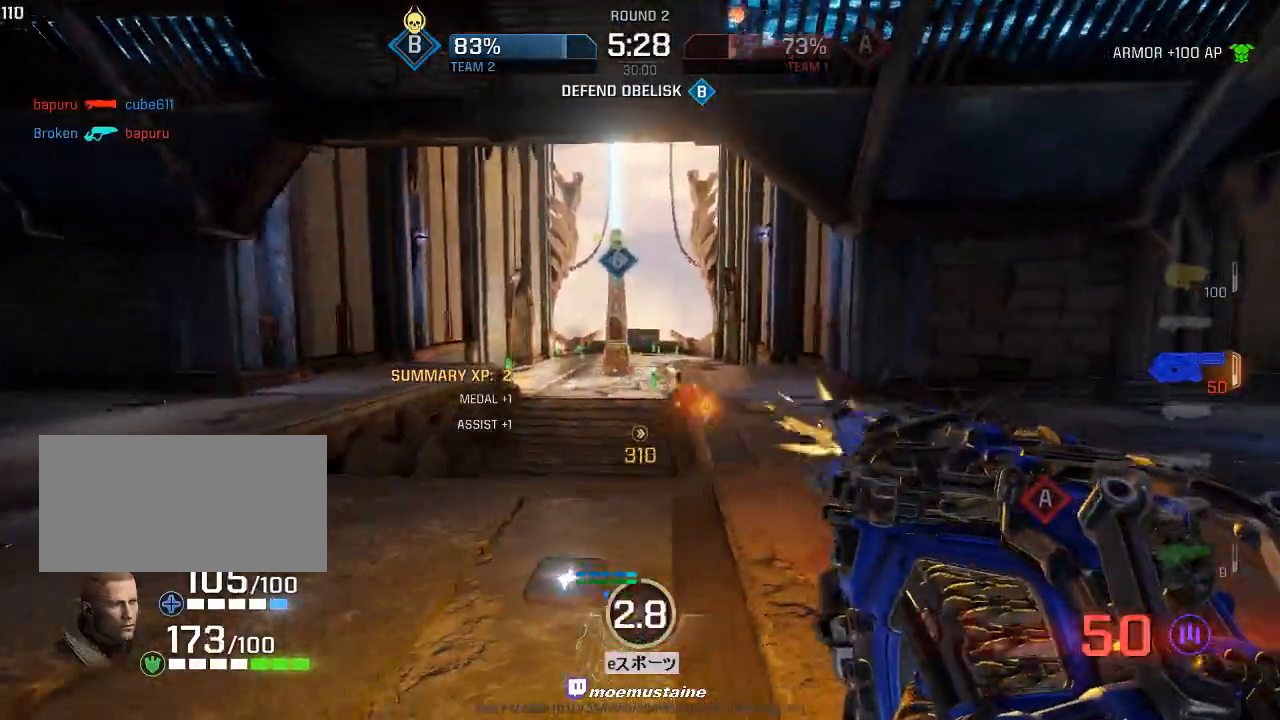
{"keys": ["d", "s"], "mouse": ["left"], "events": [[317, "w", "up"], [467, "s", "down"]]}
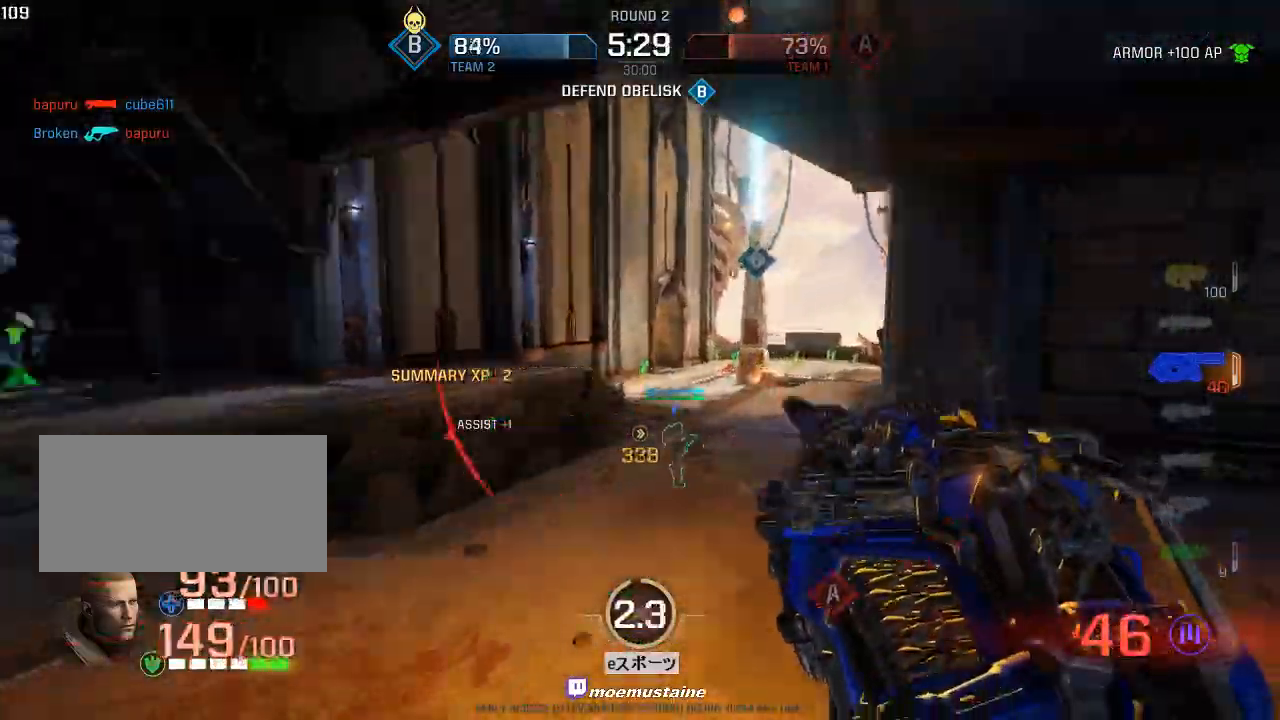
{"keys": ["d", "s"], "mouse": ["left"], "events": [[33, "mouse_left", "up"], [67, "a", "down"], [167, "mouse_left", "down"], [250, "d", "up"], [283, "d", "down"], [367, "a", "up"]]}
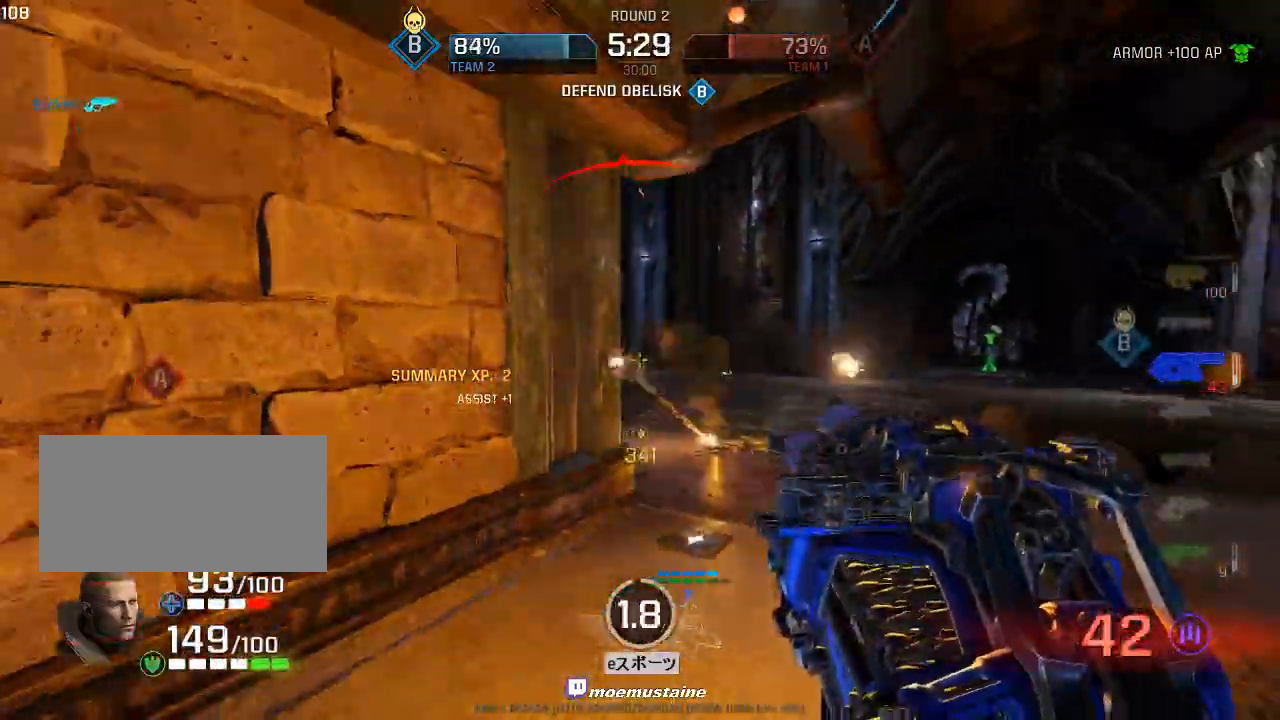
{"keys": ["d"], "mouse": ["left"], "events": [[33, "a", "down"], [83, "d", "up"], [233, "d", "down"], [267, "a", "up"], [367, "a", "down"], [383, "d", "up"], [433, "d", "down"], [467, "a", "up"], [467, "s", "up"]]}